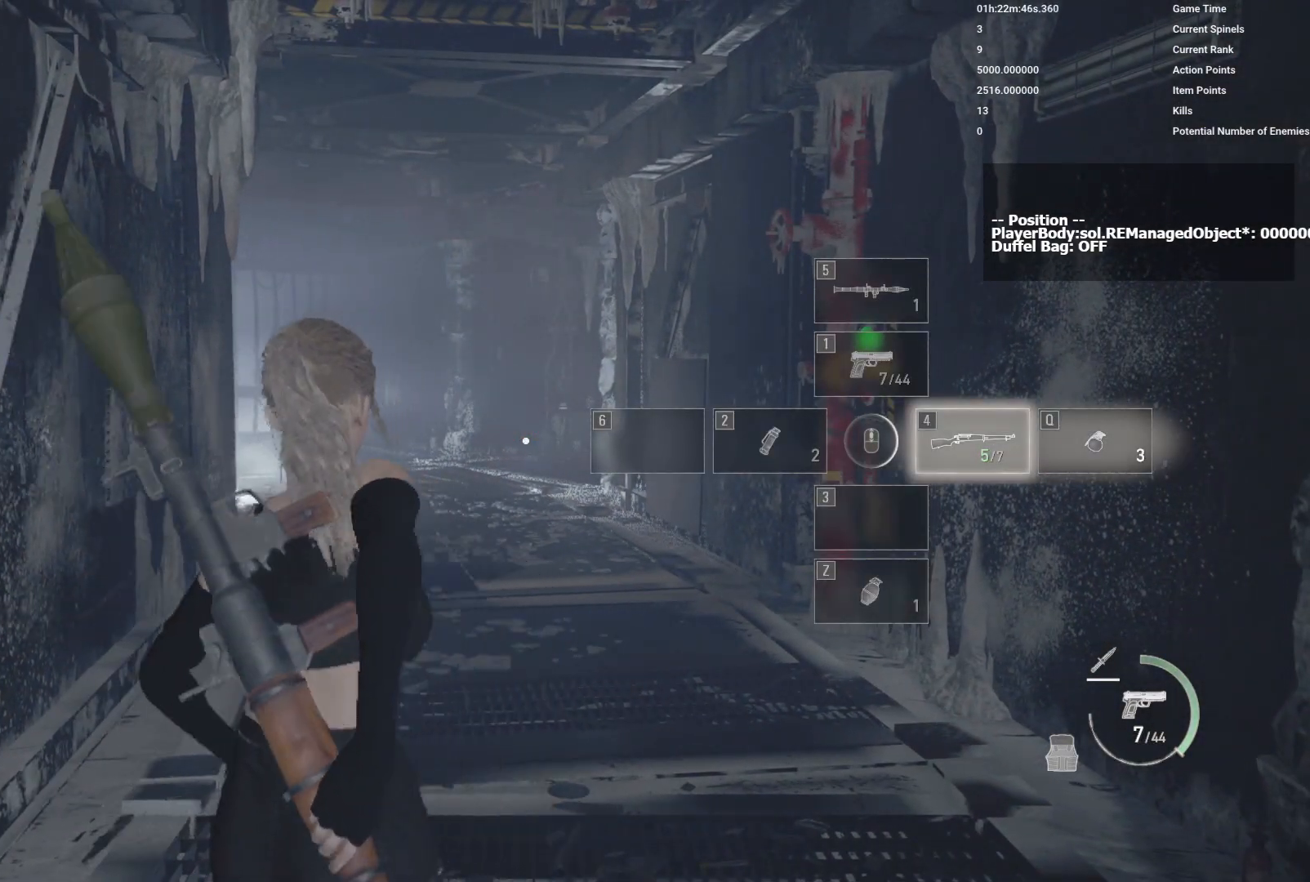
Gameplay with keyboard and mouse; each line is a JSON object with the keys and mouse buttons held at the frame after it. "events" lists presses ("down") and releases ("up") of "1", "2", "3", "4", "5", "a", "alt", "b", "c", "ctrl", "d", "e", "f", "g", "q", "r", "s", "shift", "space", "t", "tab", "v", "w", "x", "z", "mouse_left", "mouse_wheel", "mouse_right", "mouse_mb4" and "mouse_mb5" between this image and that frame as [ms after this image, input, new state], when the widget could be followed in between. "mouse_left", "mouse_wheel", "mouse_right", "mouse_mb4", "mouse_mb5" = the "left", "wheel", "right", "mb4", "mb5" buttons of the "mouse" list. No other keys are recorded. "wheel" means that the mouse wheel is clicked or scrolled. Mouse movement is not recorded.
{"keys": ["1"], "mouse": [], "events": [[500, "1", "down"]]}
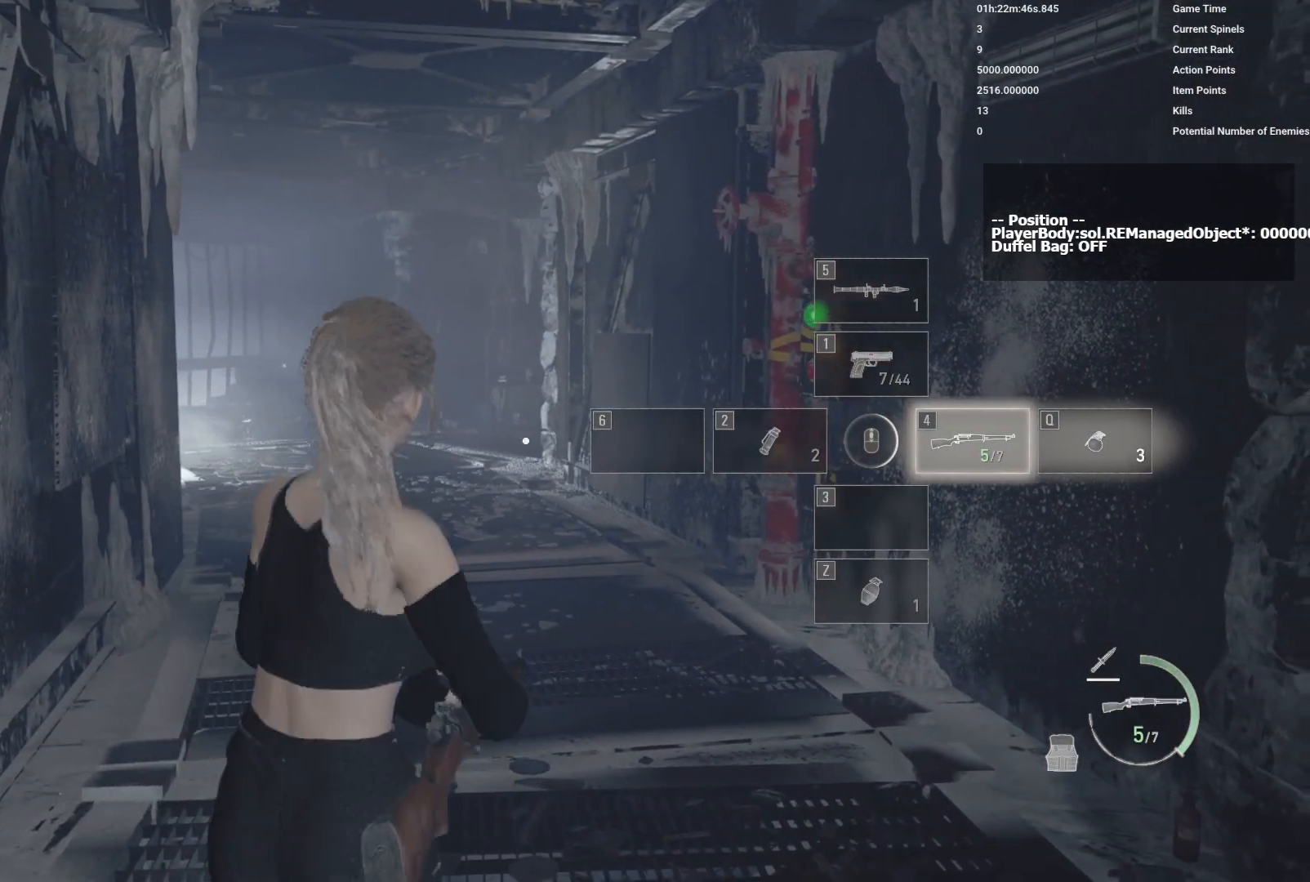
{"keys": [], "mouse": [], "events": [[100, "1", "up"]]}
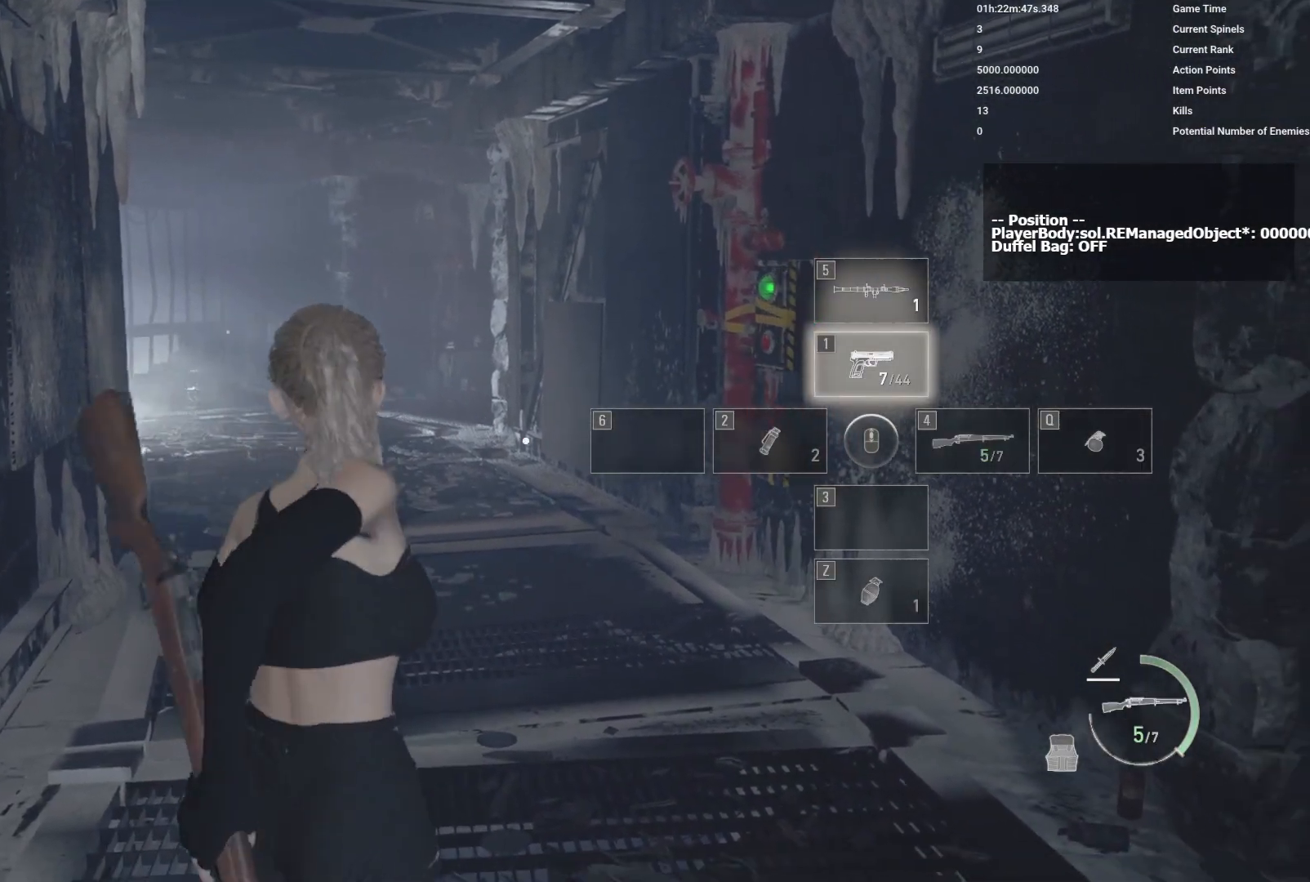
{"keys": [], "mouse": ["right"], "events": [[350, "mouse_right", "down"]]}
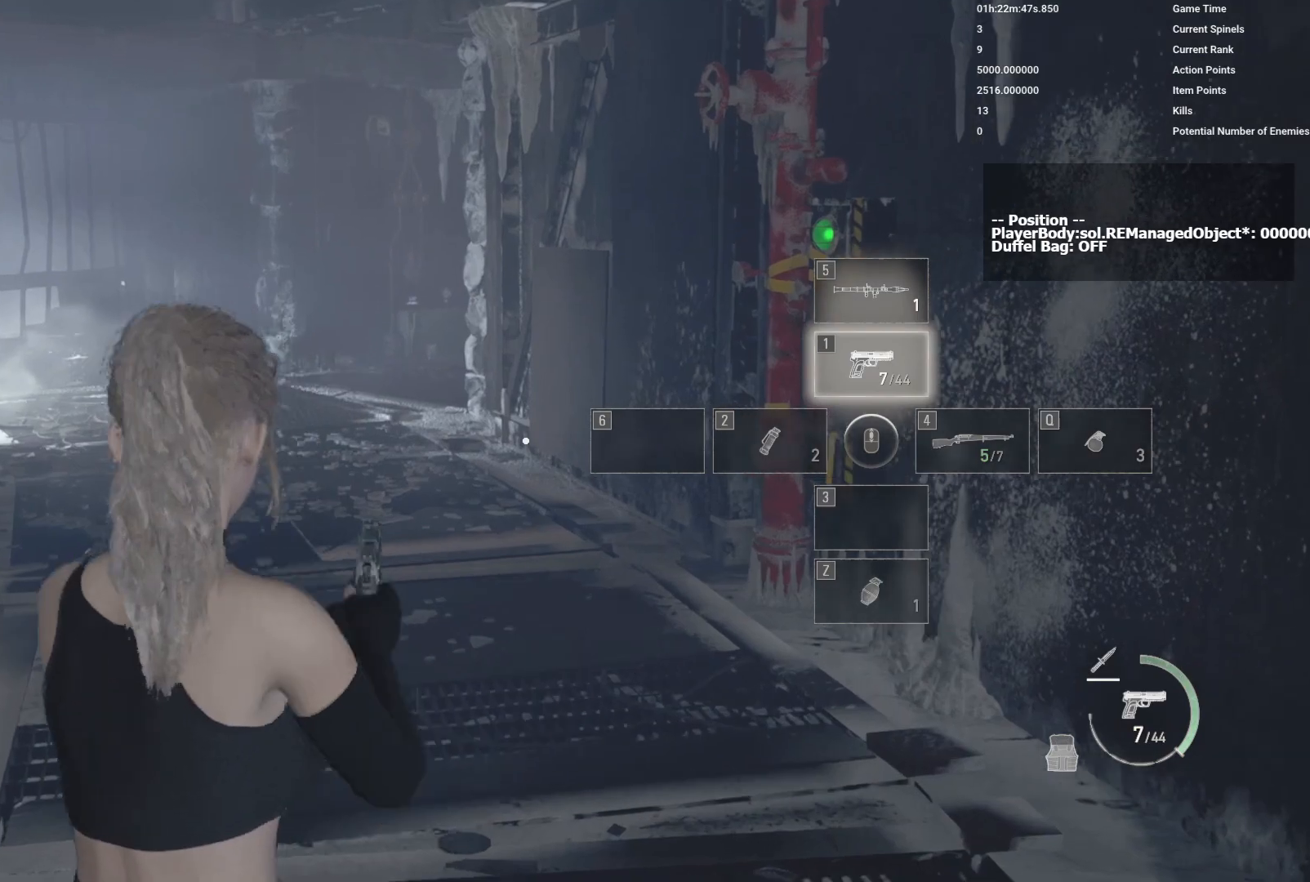
{"keys": [], "mouse": [], "events": [[67, "r", "down"], [100, "mouse_right", "up"], [183, "r", "up"], [283, "r", "down"], [433, "r", "up"]]}
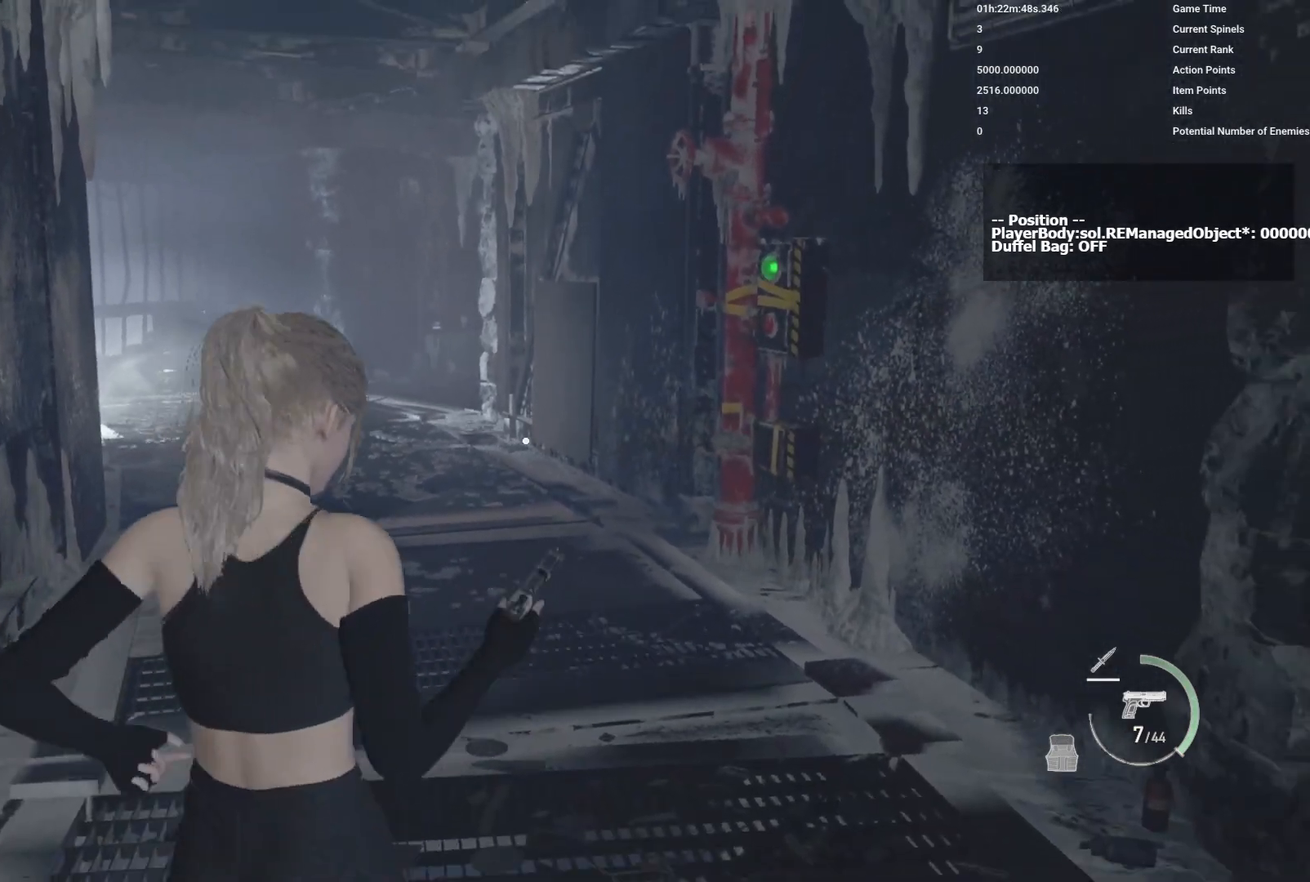
{"keys": [], "mouse": [], "events": []}
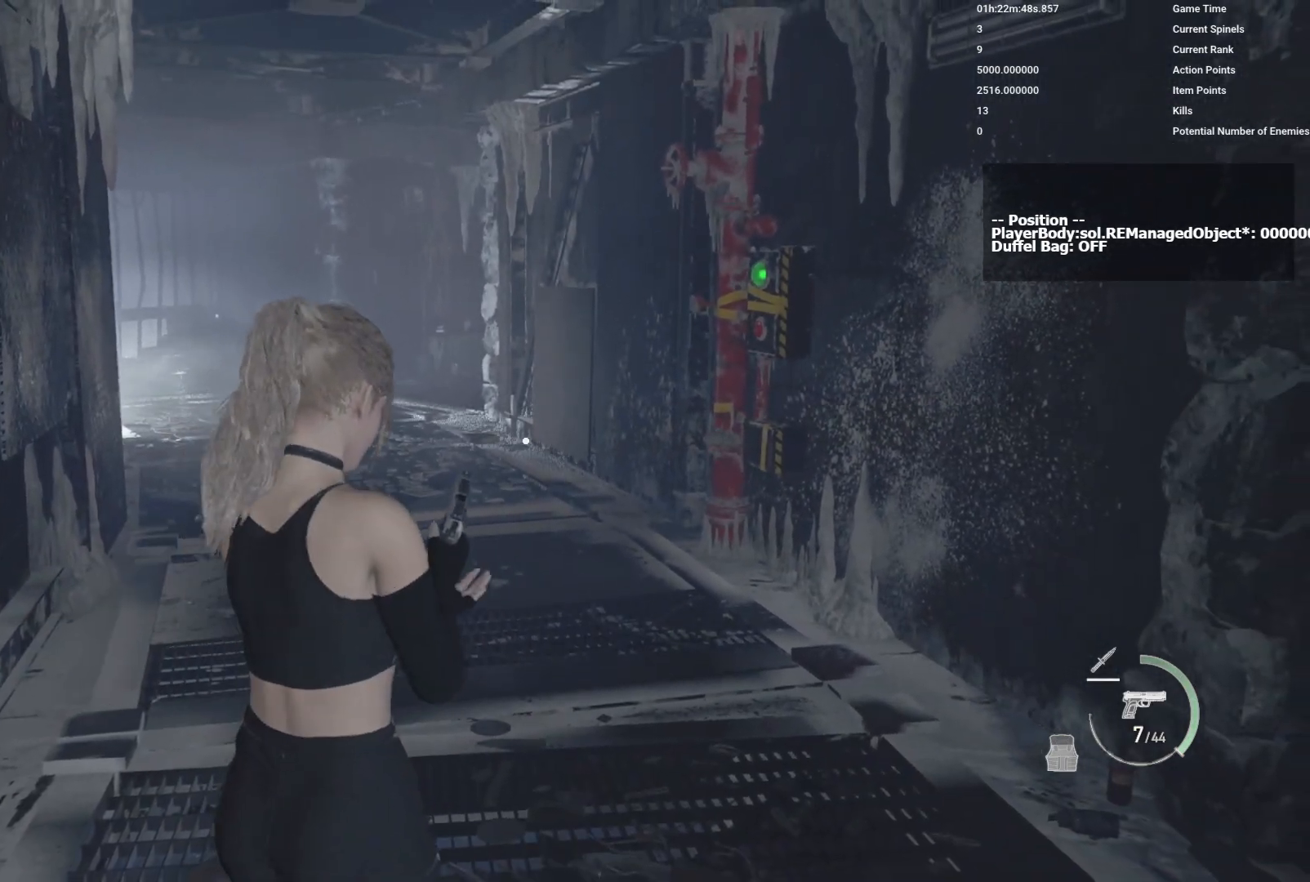
{"keys": [], "mouse": [], "events": []}
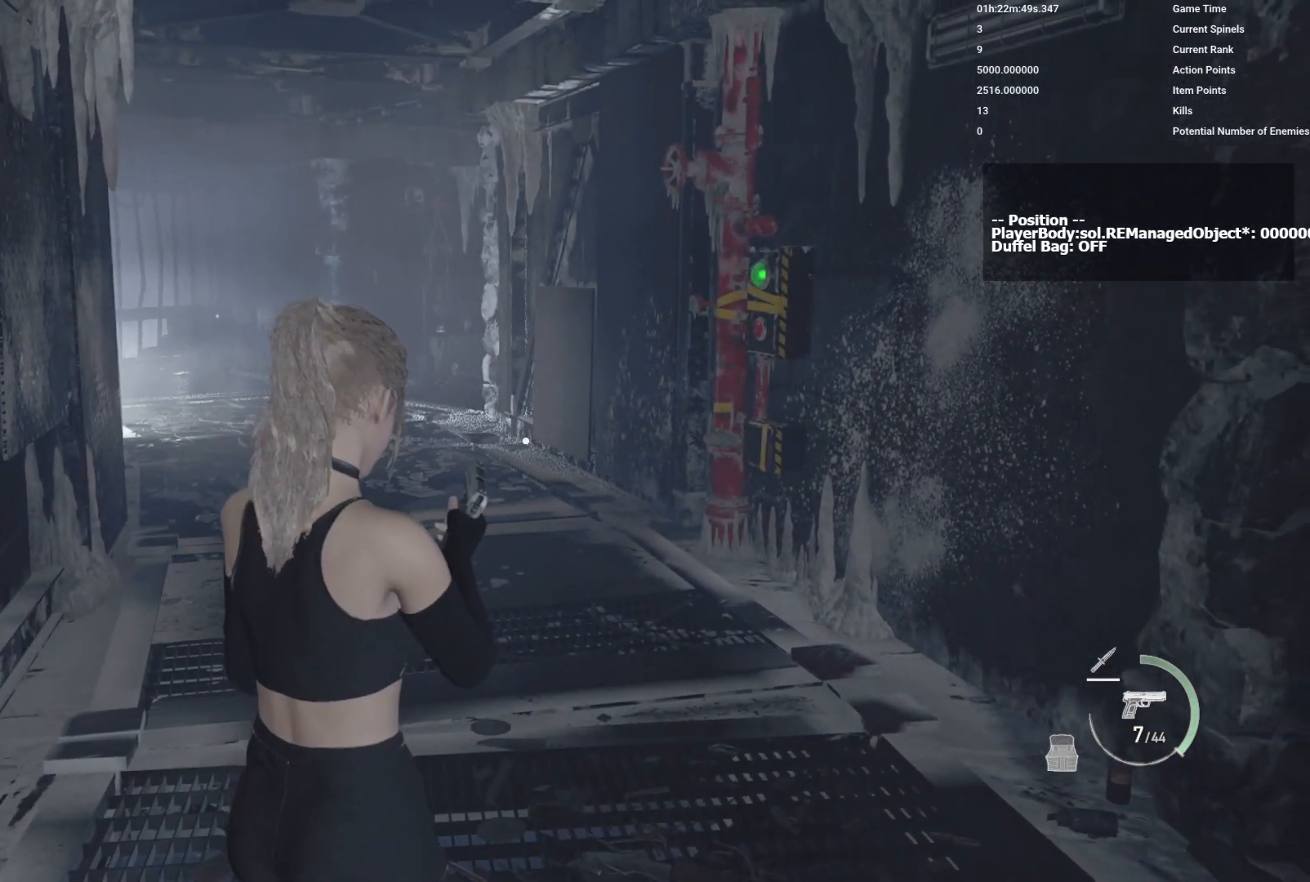
{"keys": [], "mouse": ["right"], "events": [[433, "mouse_right", "down"]]}
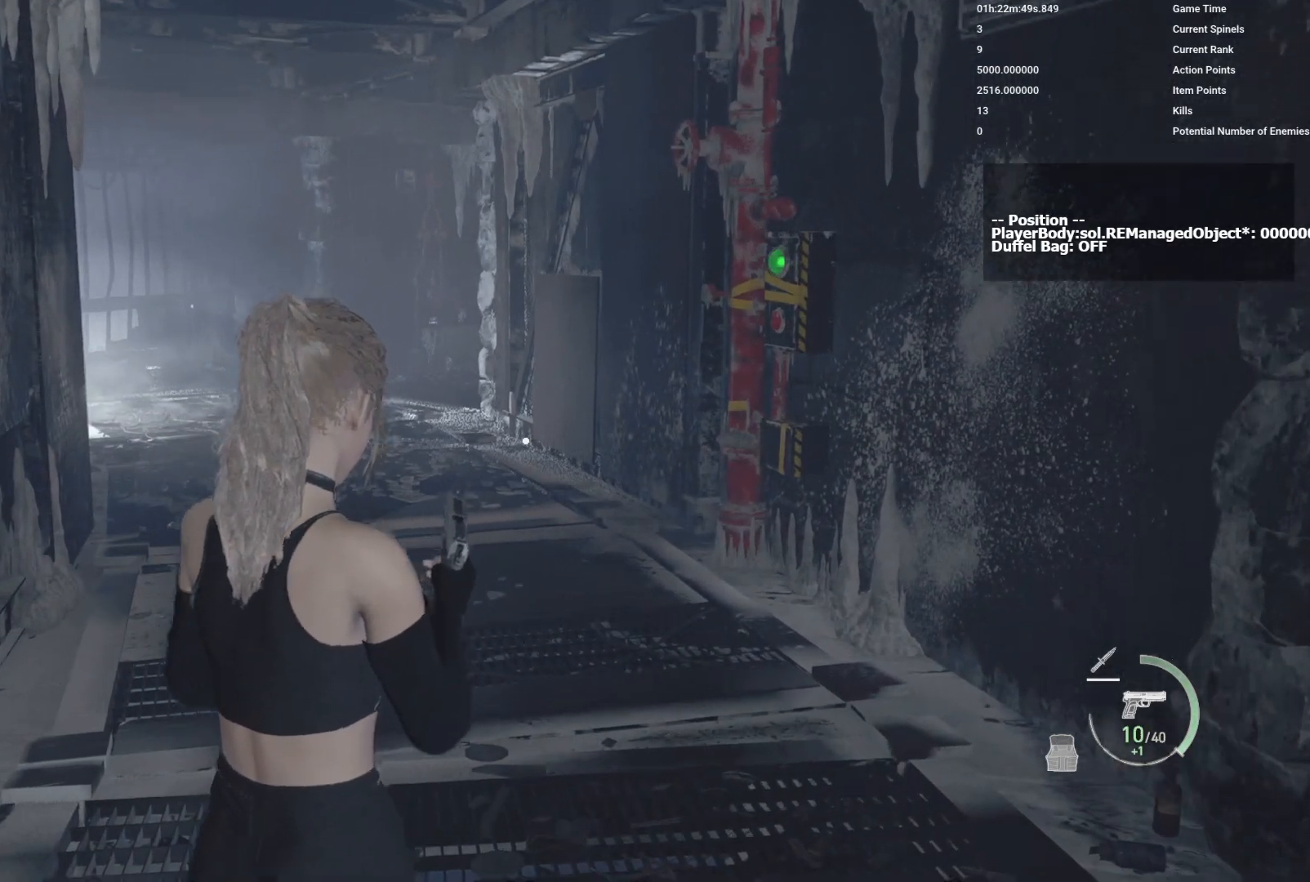
{"keys": ["shift", "w"], "mouse": [], "events": [[33, "mouse_right", "up"], [83, "w", "down"], [133, "shift", "down"]]}
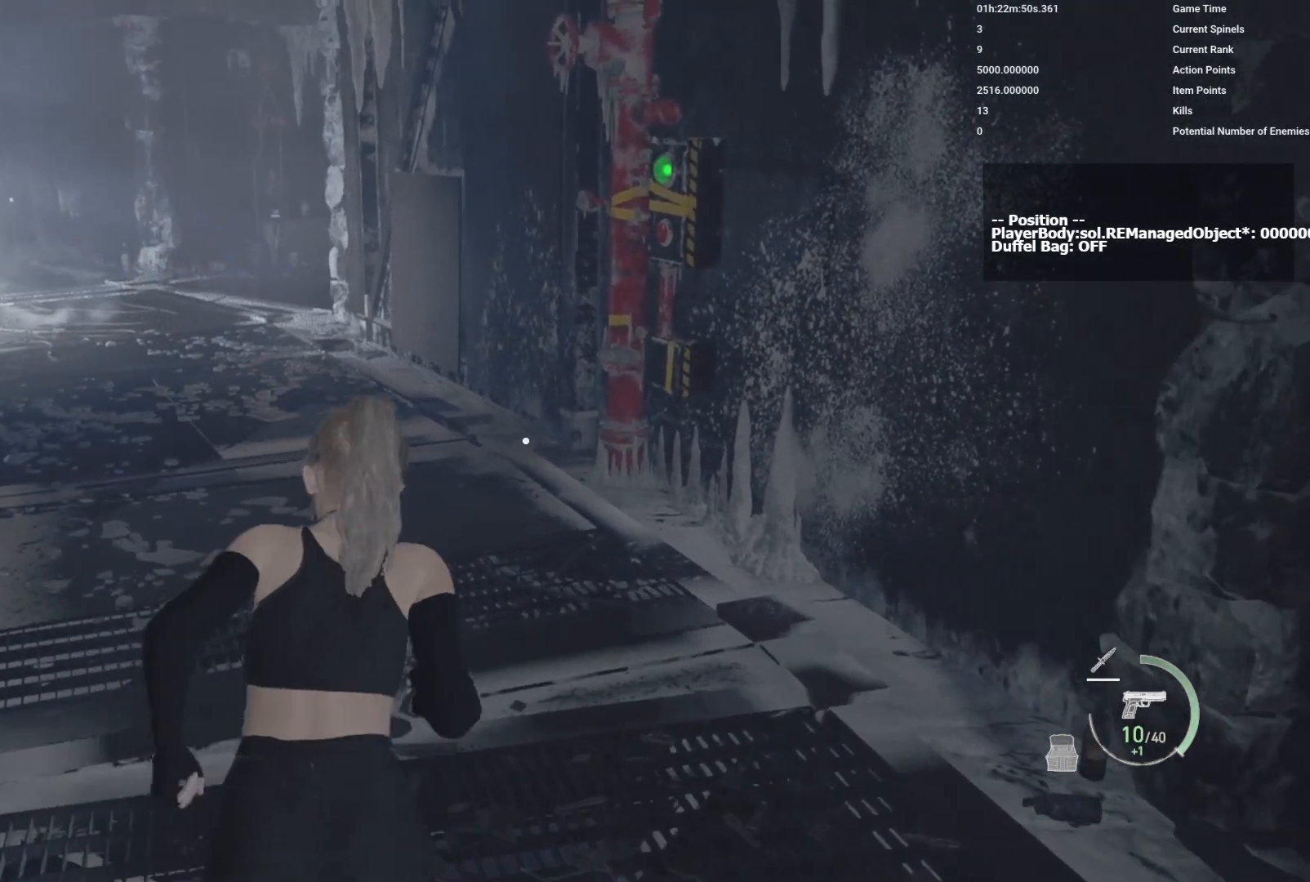
{"keys": ["a", "shift", "w"], "mouse": [], "events": [[267, "a", "down"]]}
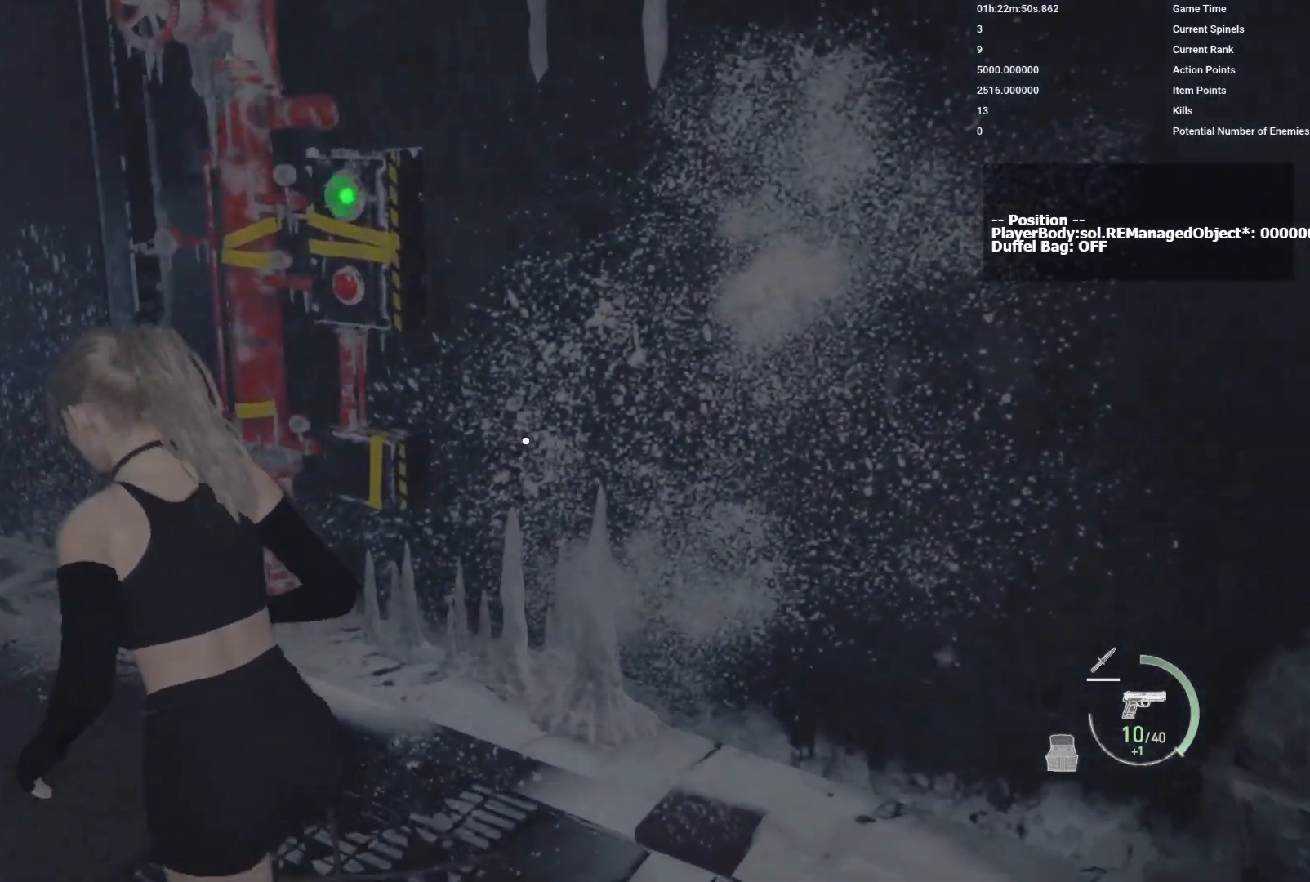
{"keys": [], "mouse": ["right"], "events": [[17, "a", "up"], [117, "a", "down"], [317, "a", "up"], [333, "shift", "up"], [333, "w", "up"], [367, "mouse_right", "down"]]}
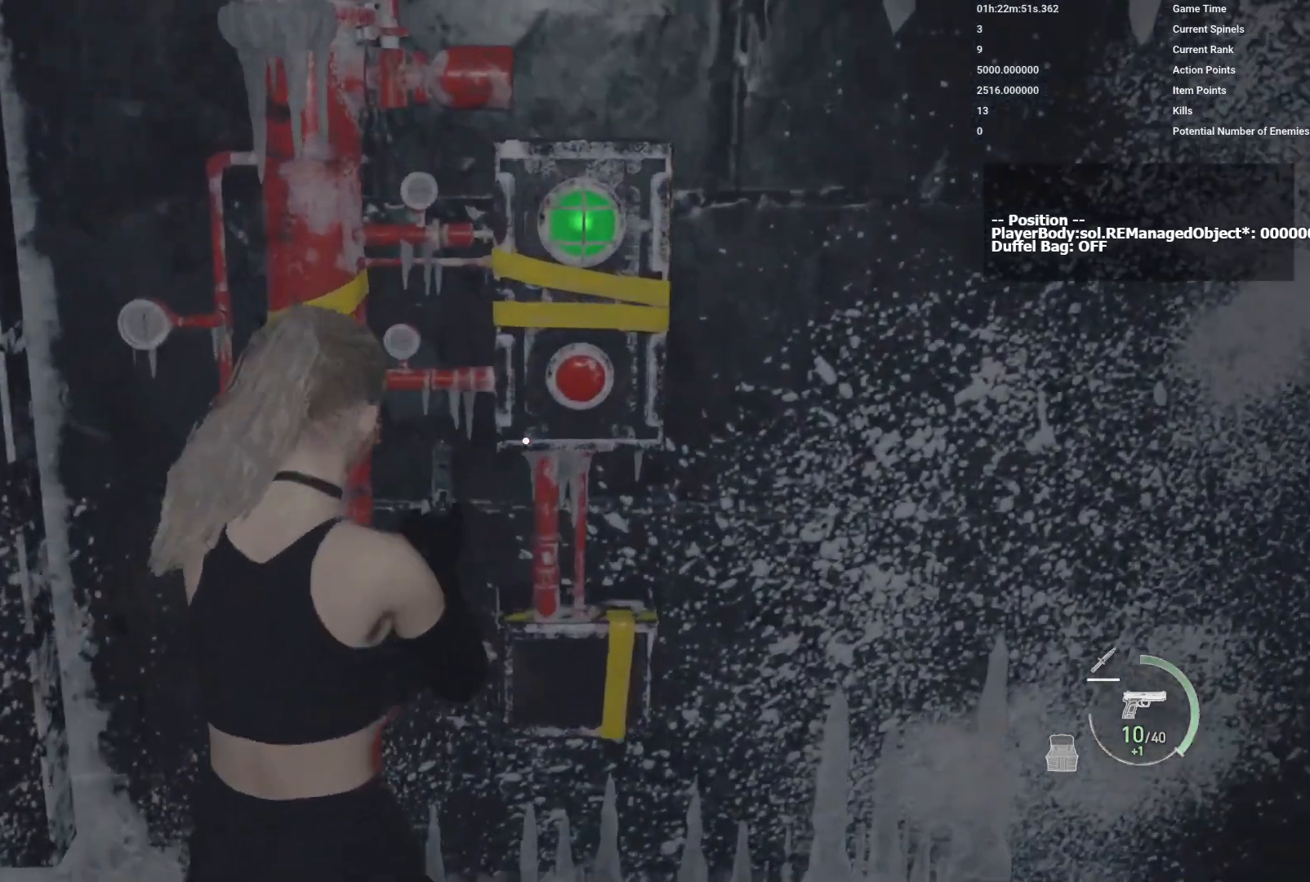
{"keys": [], "mouse": [], "events": [[33, "mouse_right", "up"]]}
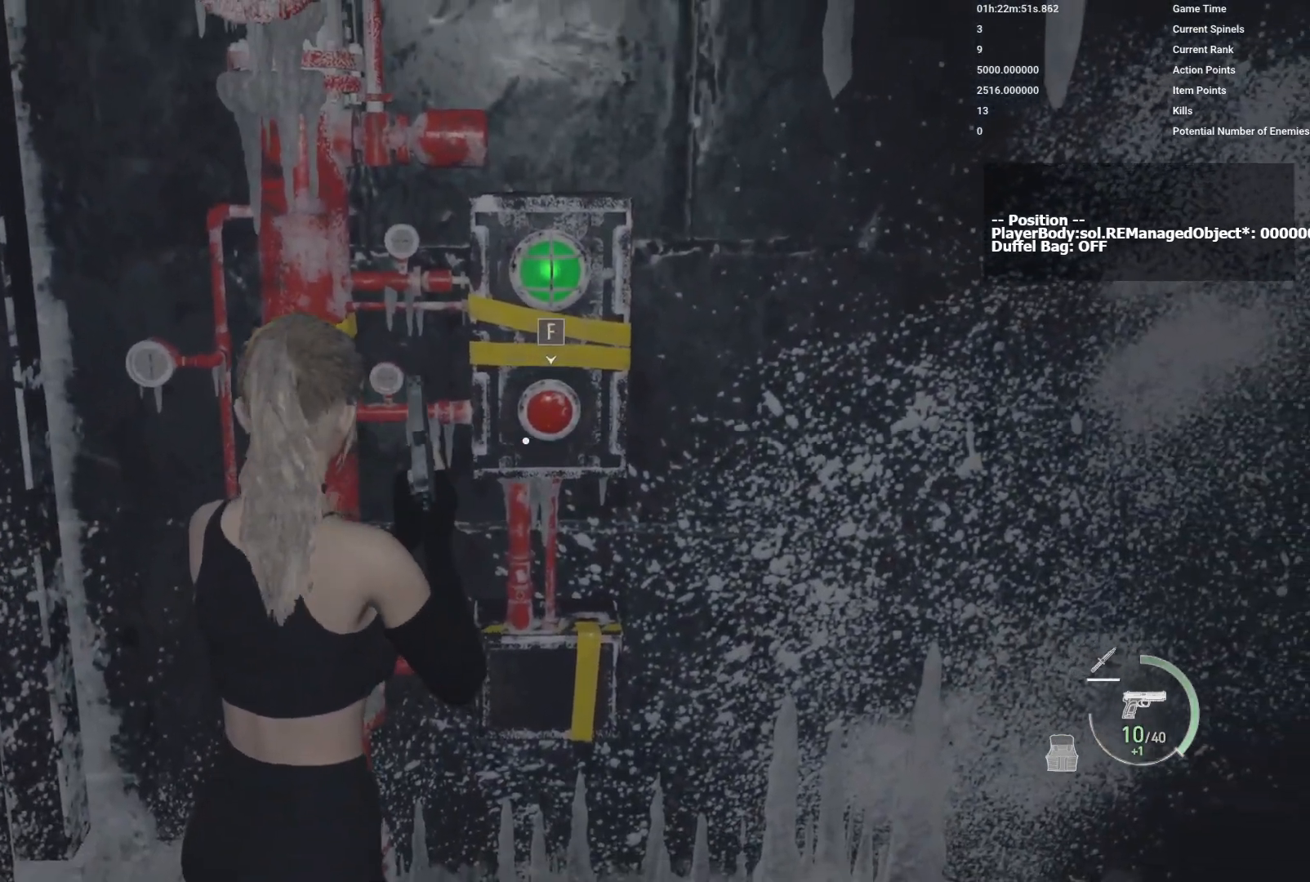
{"keys": ["a"], "mouse": [], "events": [[67, "f", "down"], [183, "f", "up"], [350, "a", "down"]]}
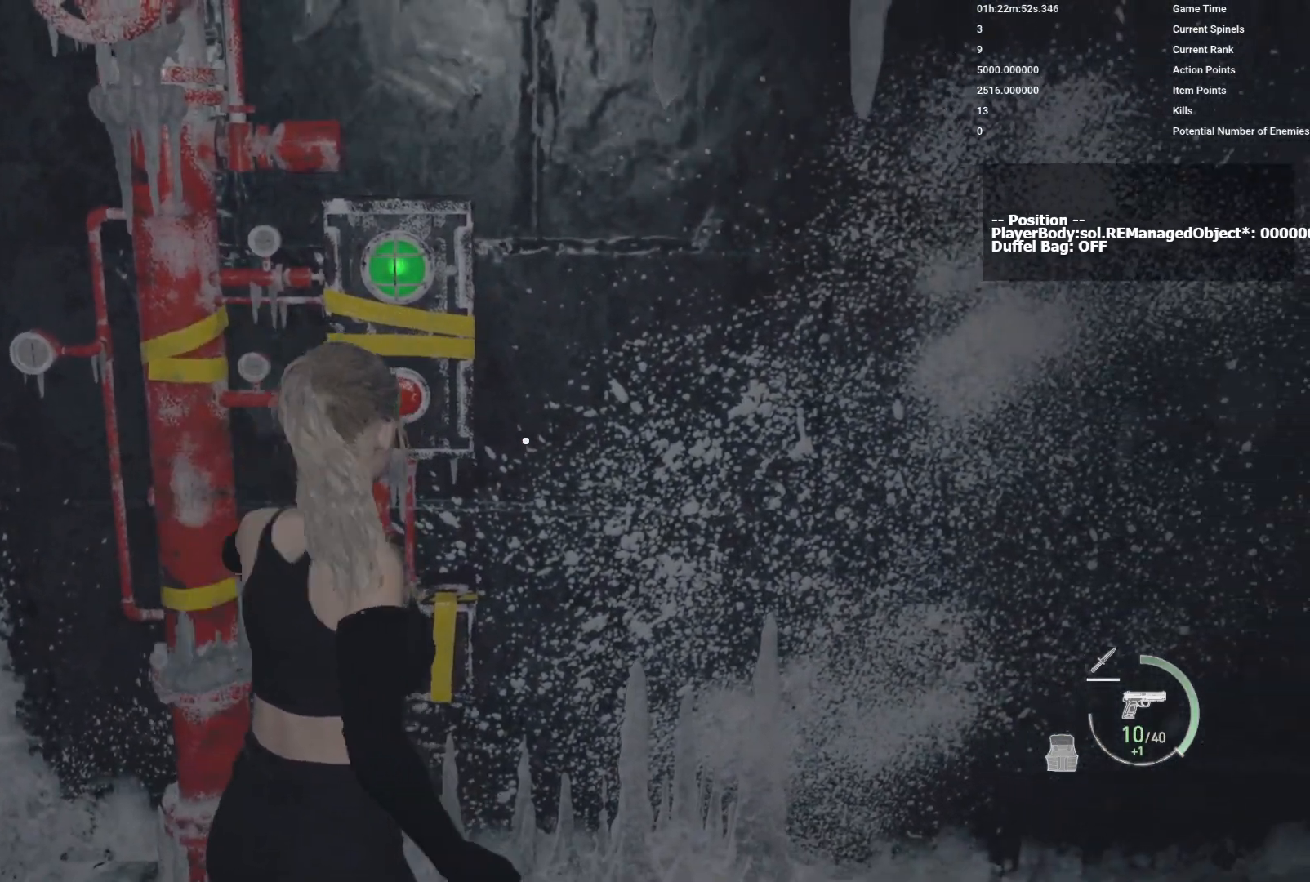
{"keys": ["a", "shift"], "mouse": [], "events": [[233, "shift", "down"]]}
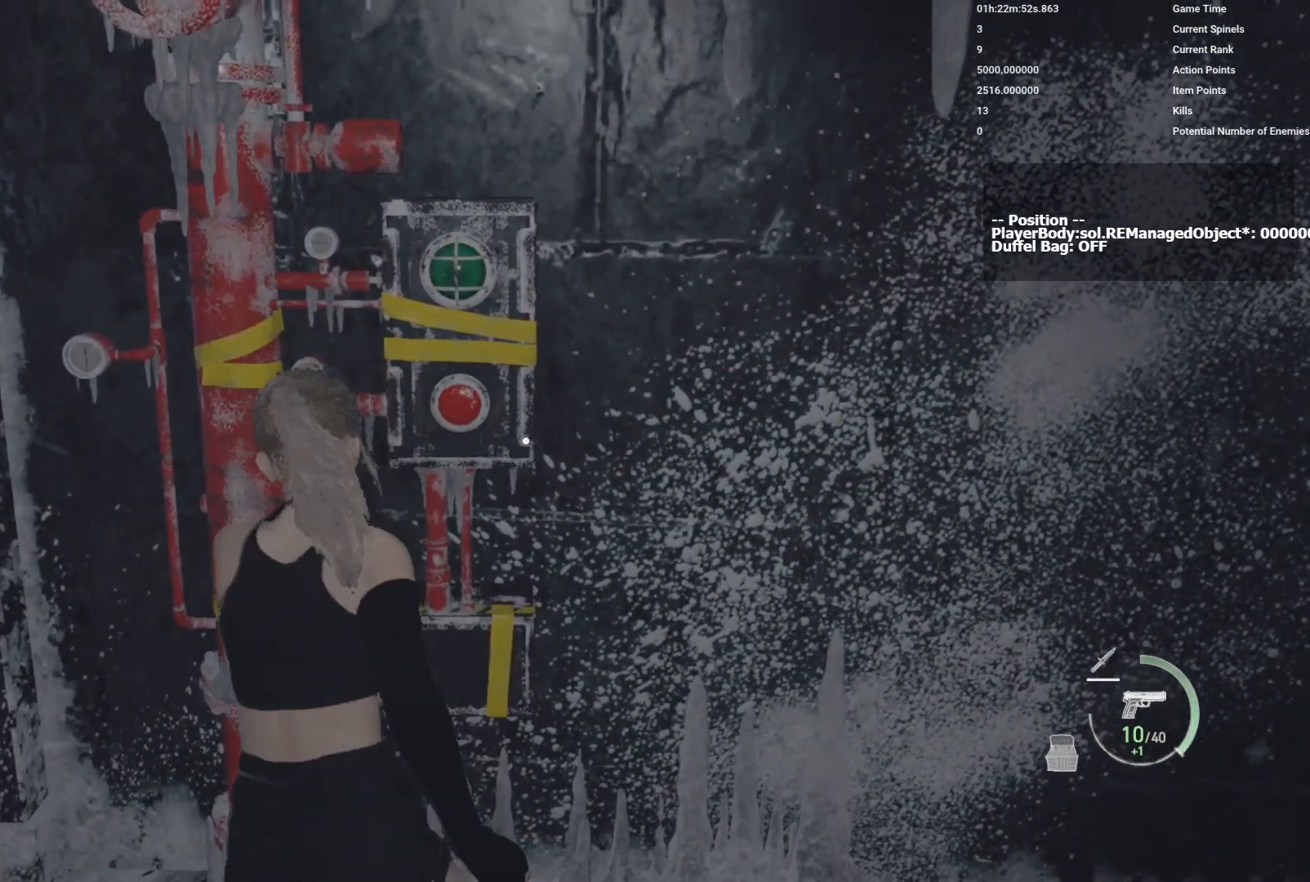
{"keys": [], "mouse": ["right"], "events": [[467, "a", "up"], [467, "mouse_right", "down"], [483, "shift", "up"]]}
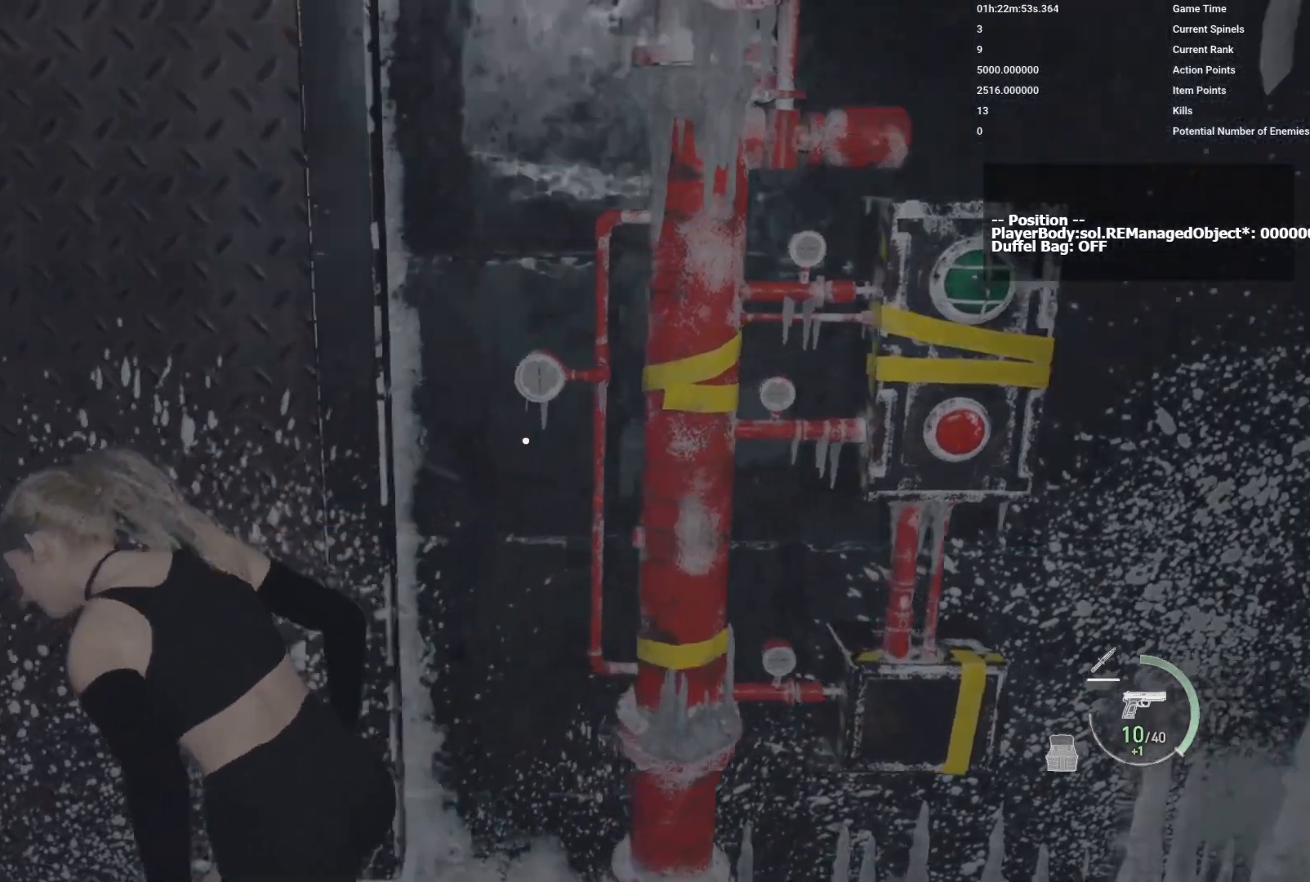
{"keys": [], "mouse": [], "events": [[200, "d", "down"], [283, "mouse_right", "up"], [317, "s", "down"], [350, "d", "up"], [483, "s", "up"]]}
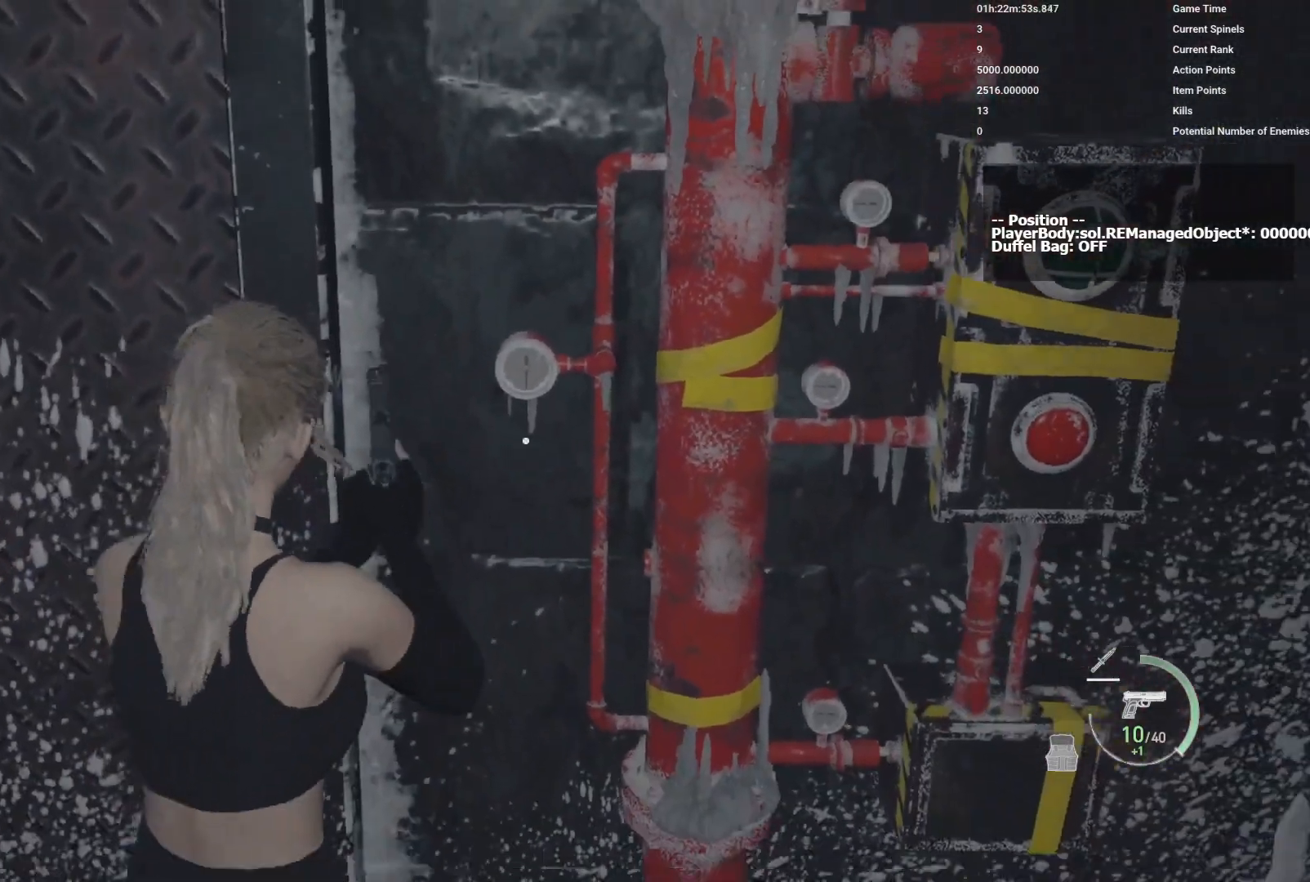
{"keys": [], "mouse": [], "events": [[233, "a", "down"], [383, "a", "up"]]}
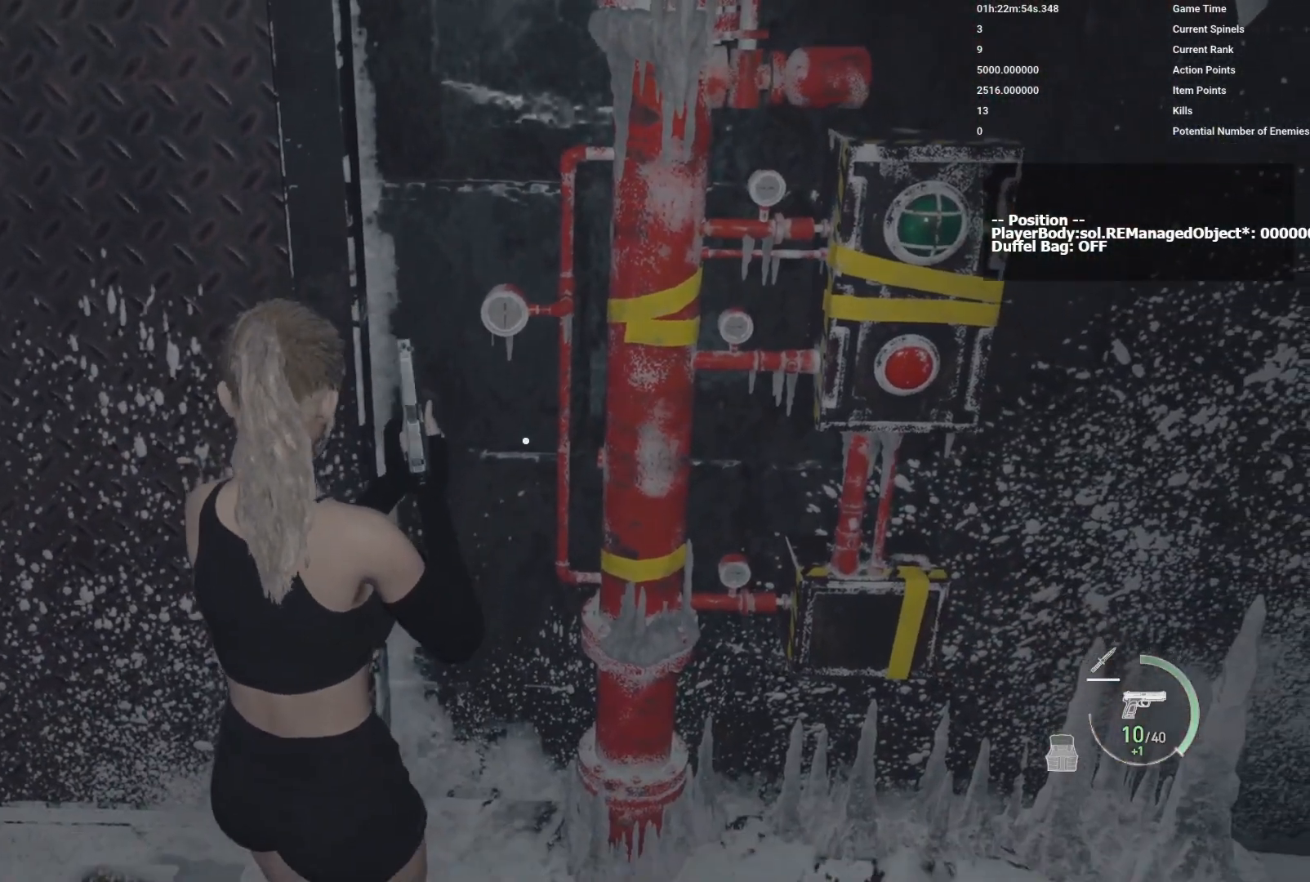
{"keys": ["a"], "mouse": [], "events": [[467, "a", "down"]]}
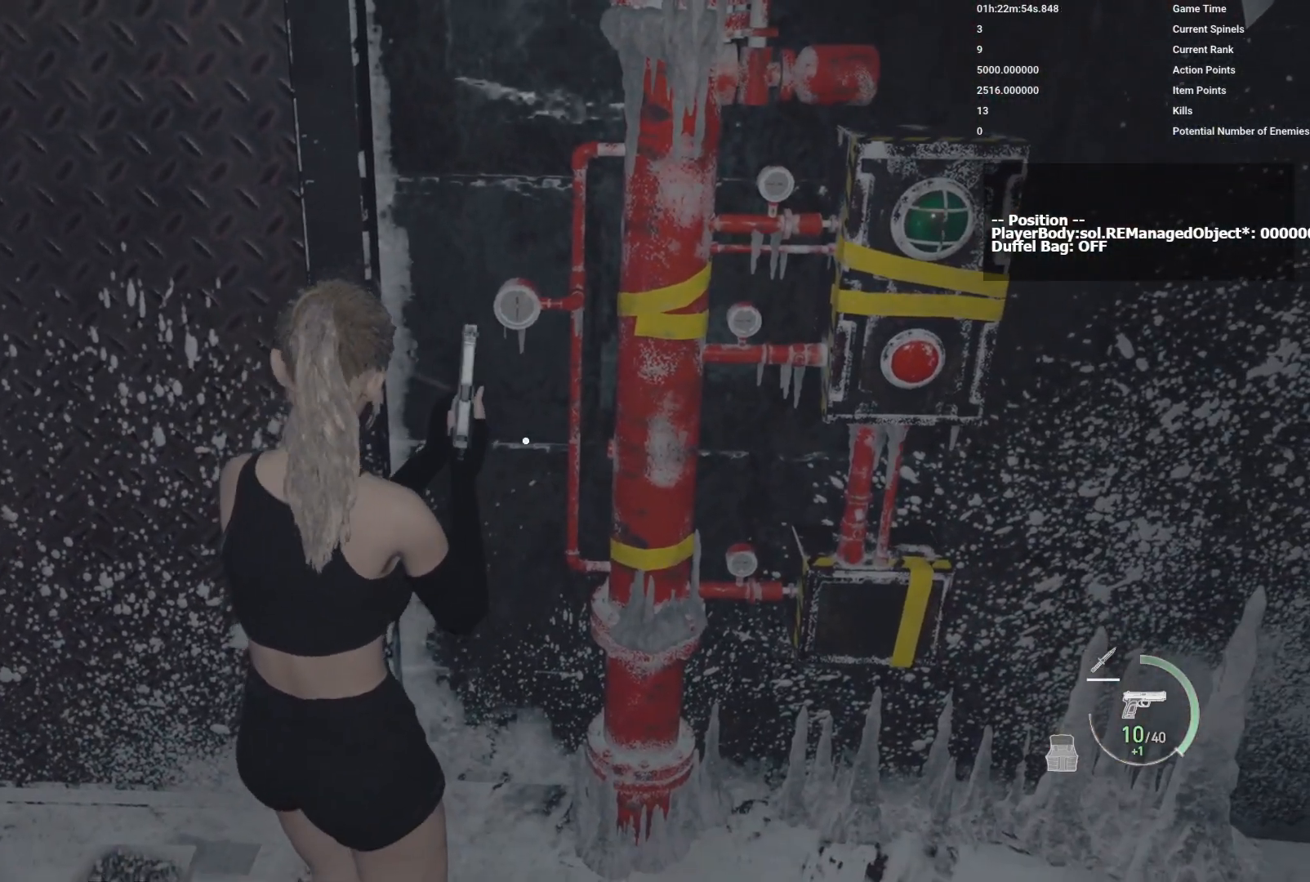
{"keys": ["a"], "mouse": [], "events": []}
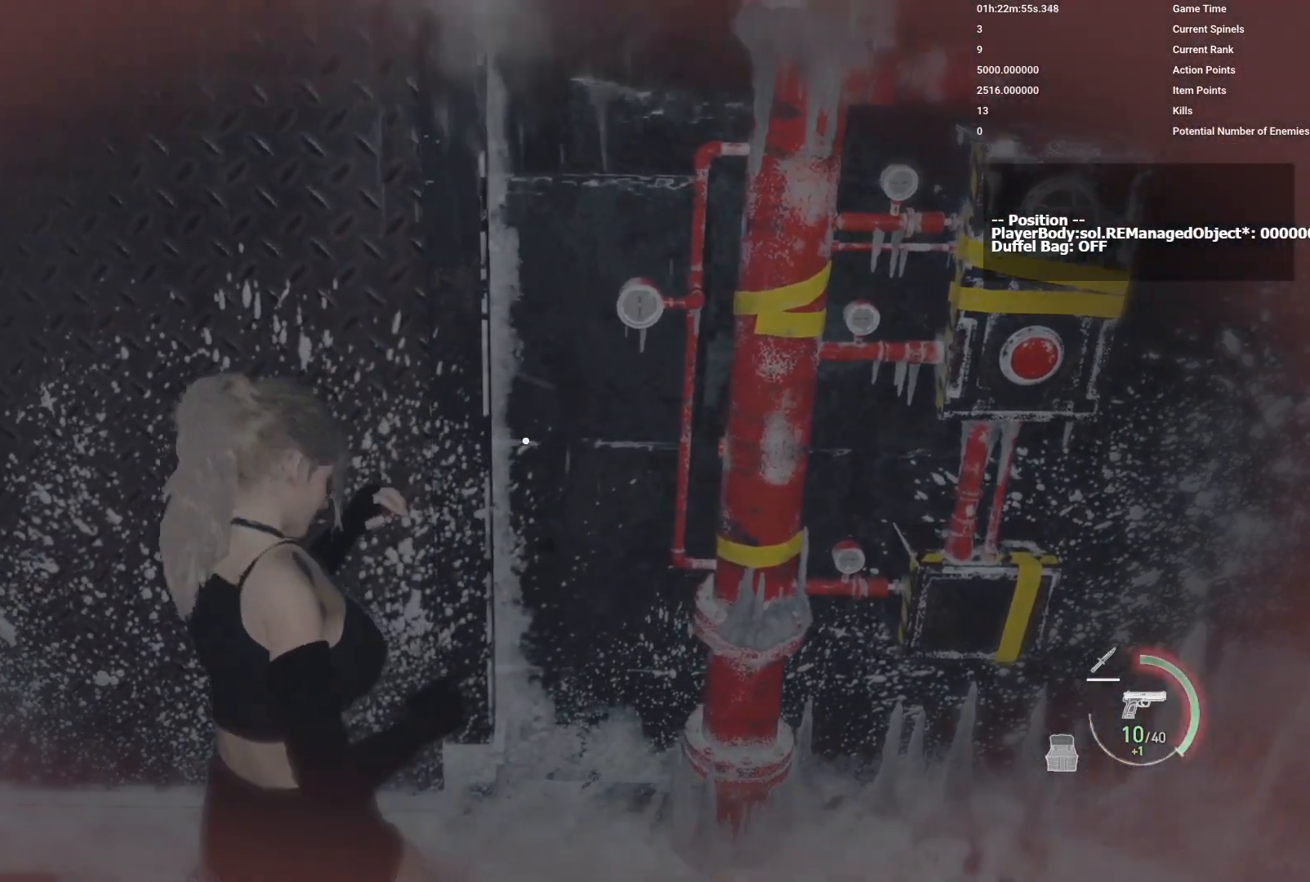
{"keys": ["a"], "mouse": [], "events": []}
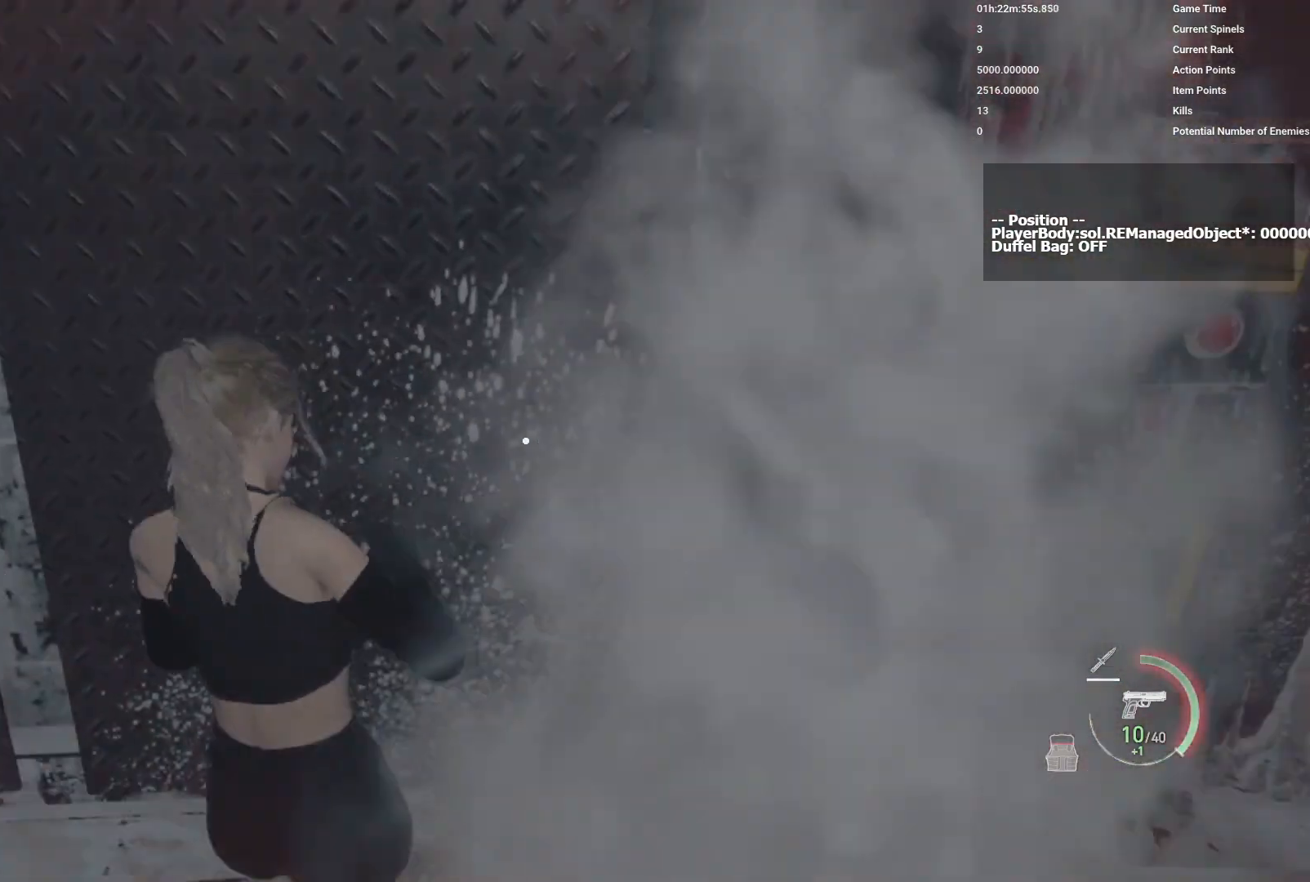
{"keys": ["d"], "mouse": [], "events": [[250, "a", "up"], [267, "mouse_mb4", "down"], [283, "d", "down"], [400, "mouse_mb4", "up"]]}
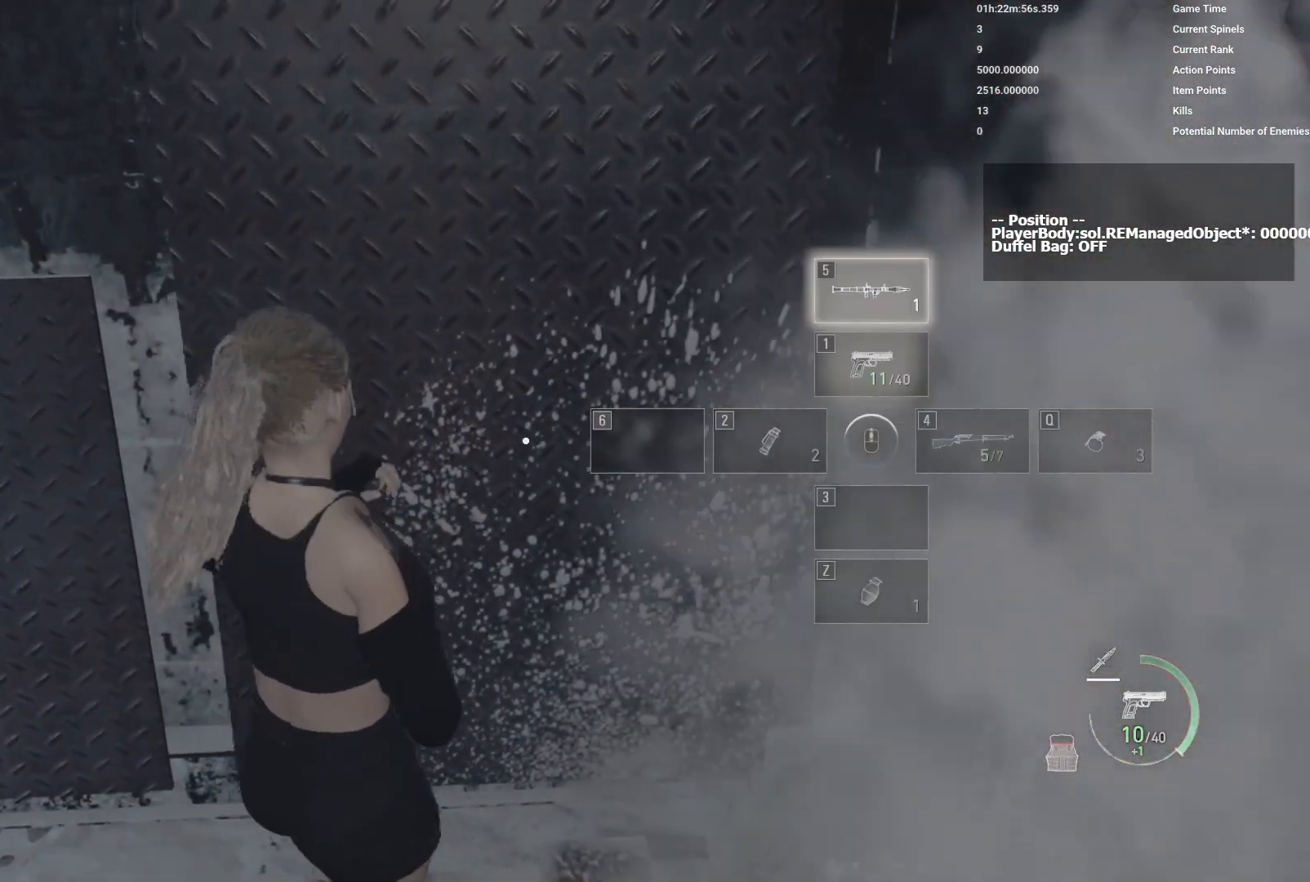
{"keys": ["d"], "mouse": [], "events": []}
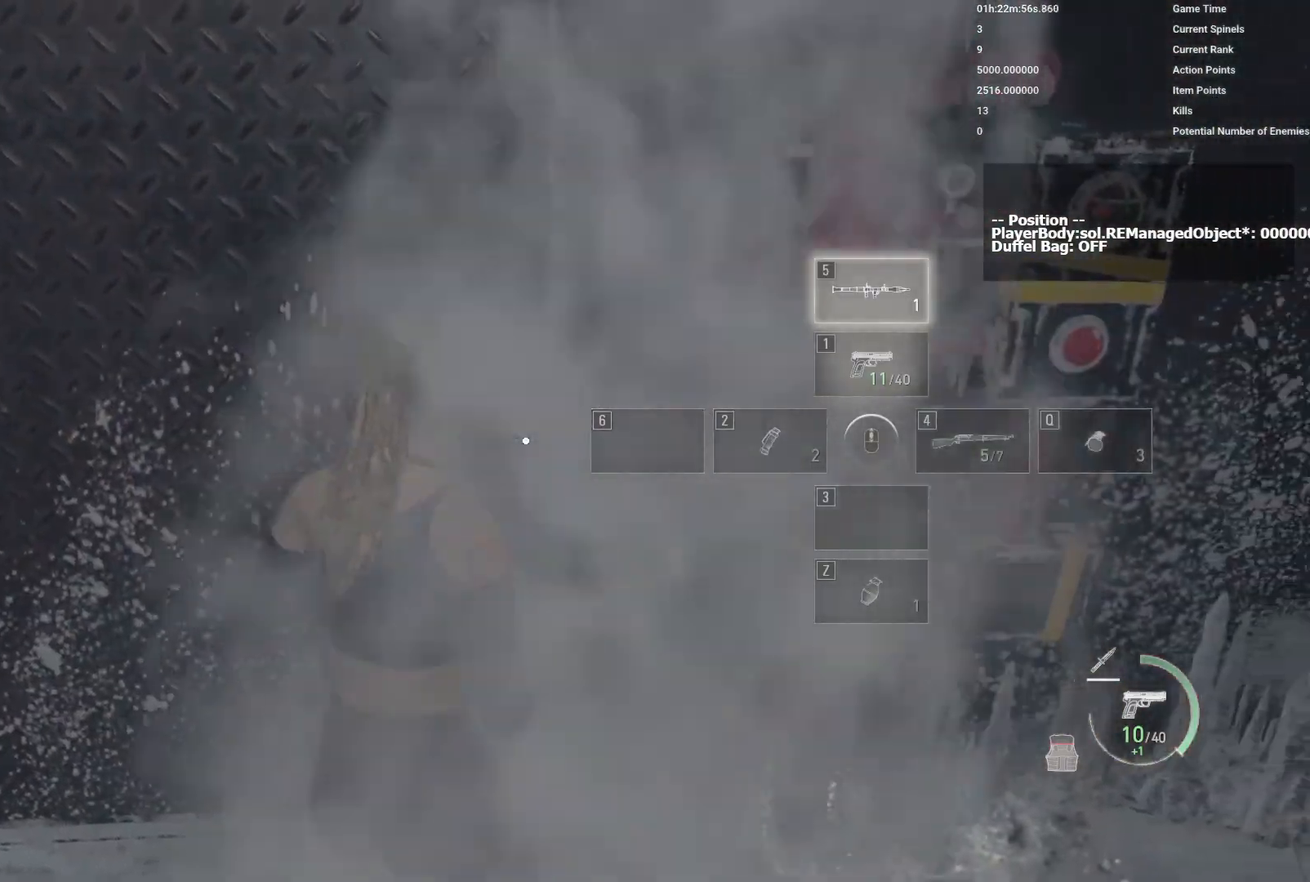
{"keys": ["d"], "mouse": [], "events": []}
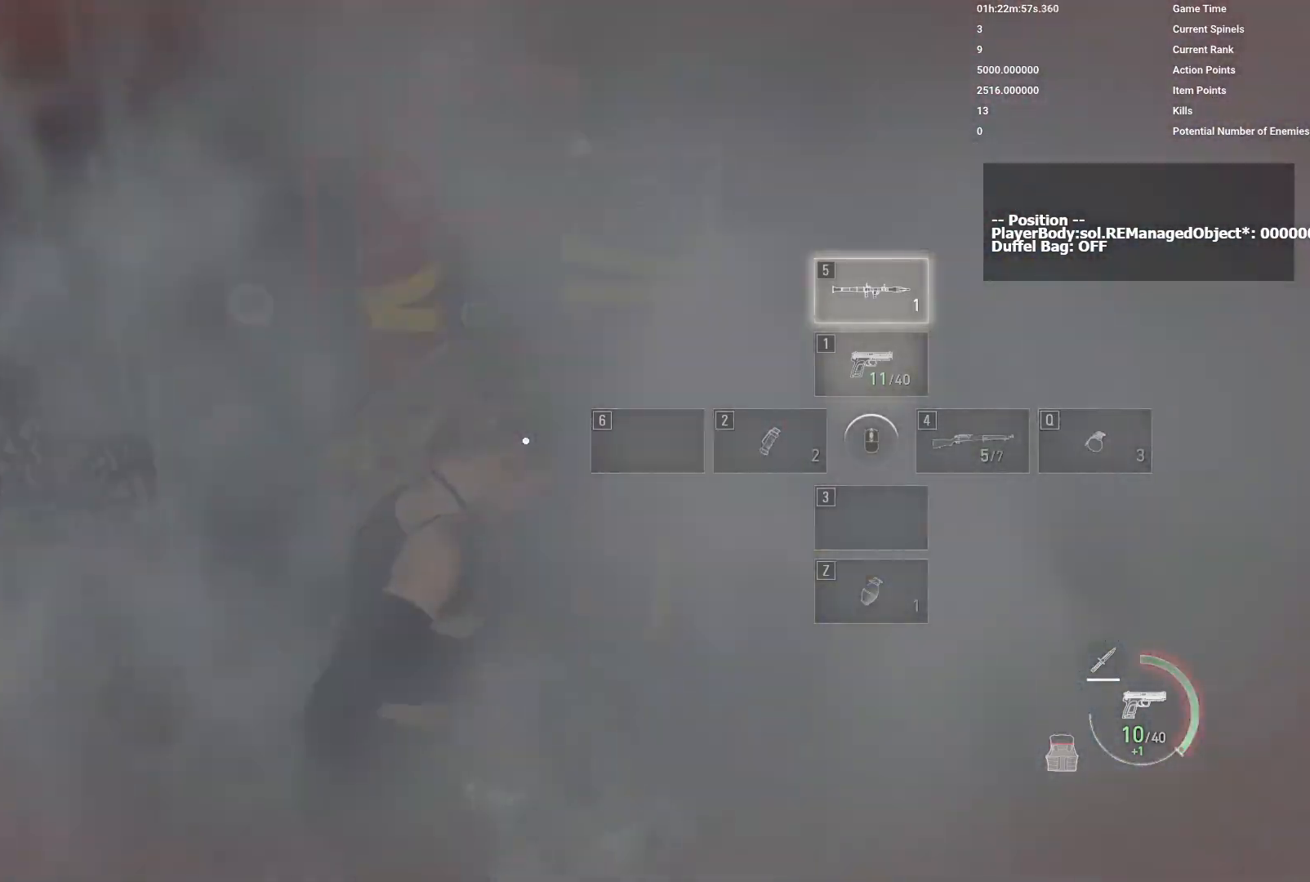
{"keys": ["d"], "mouse": ["mb4"], "events": [[500, "mouse_mb4", "down"]]}
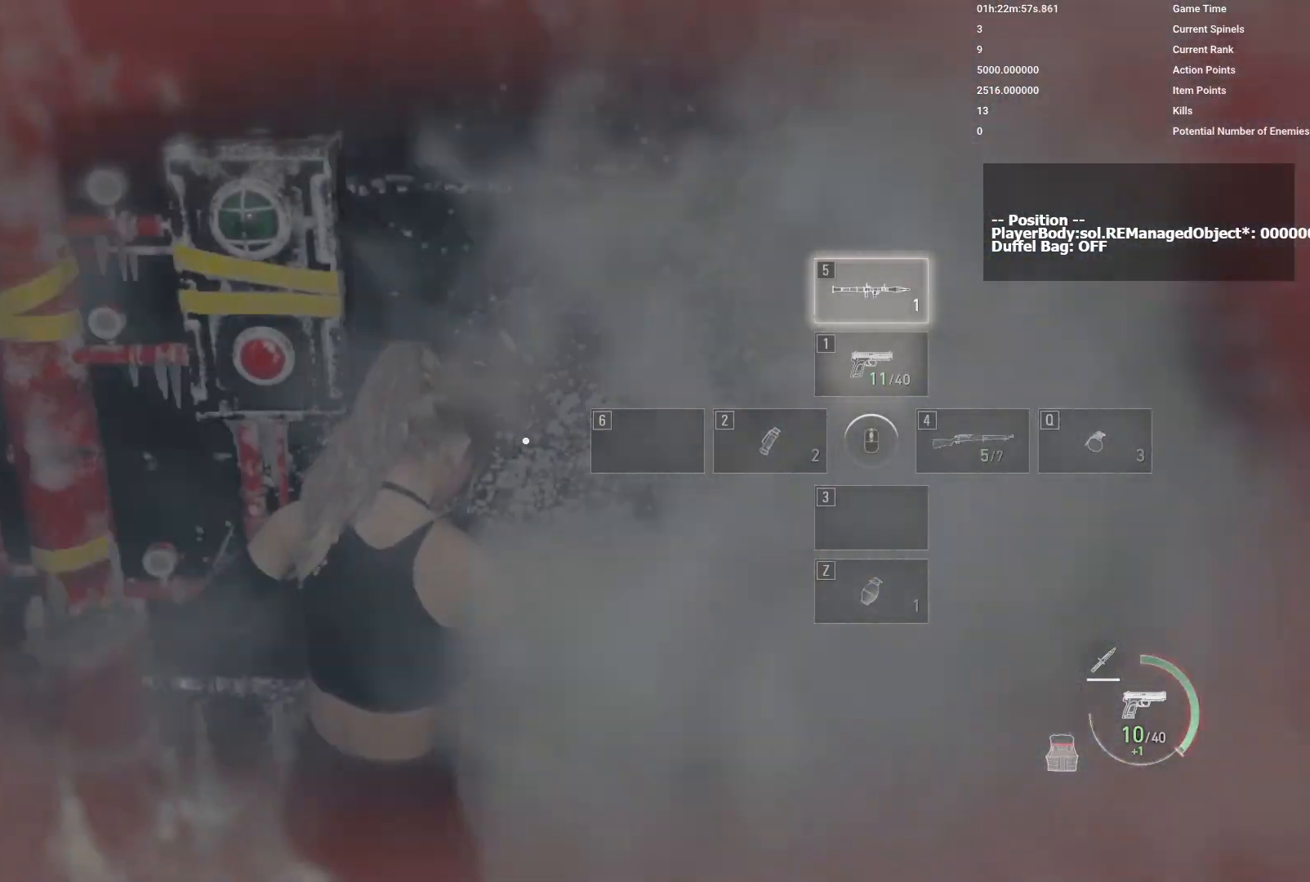
{"keys": ["d", "w"], "mouse": [], "events": [[117, "mouse_mb4", "up"], [483, "w", "down"]]}
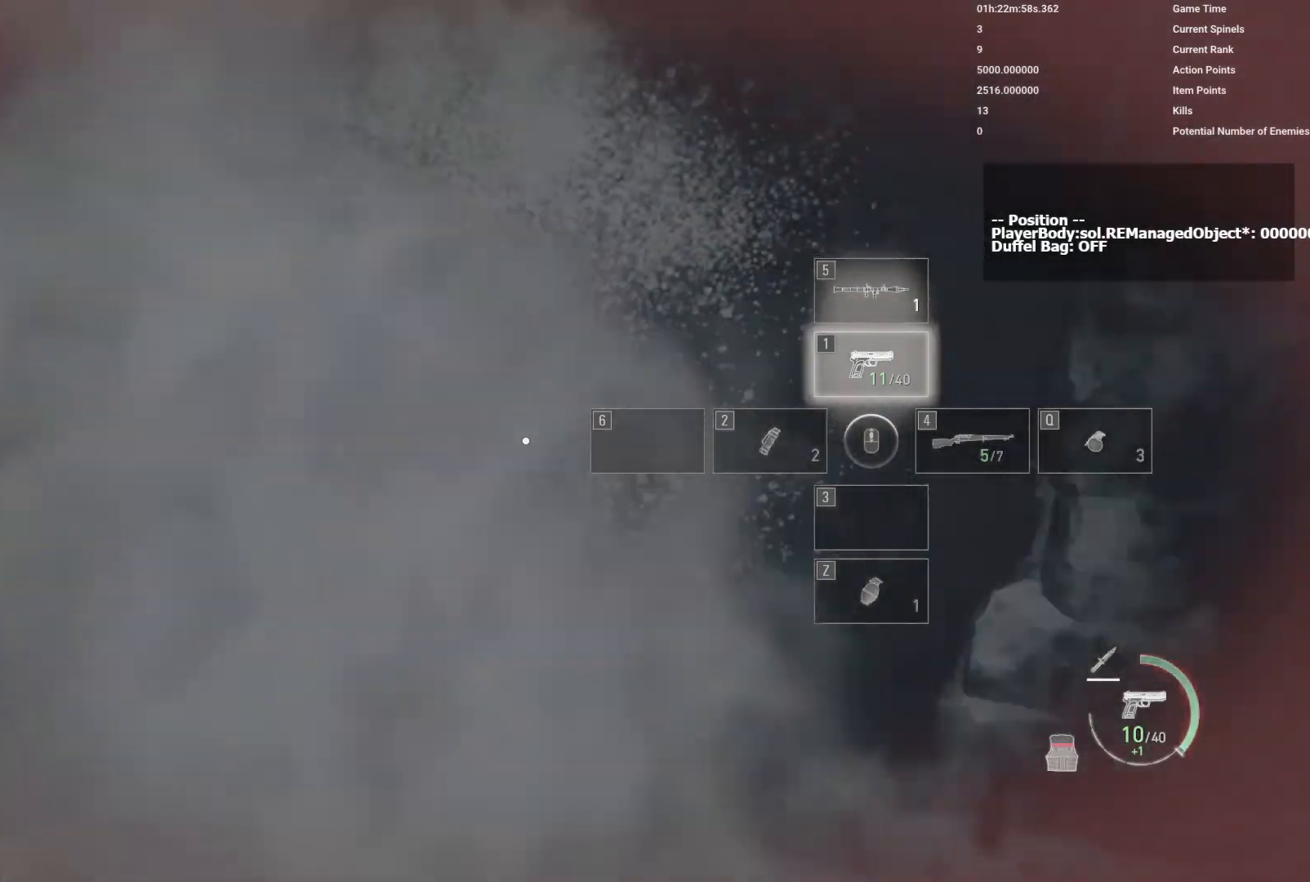
{"keys": ["w"], "mouse": [], "events": [[150, "d", "up"]]}
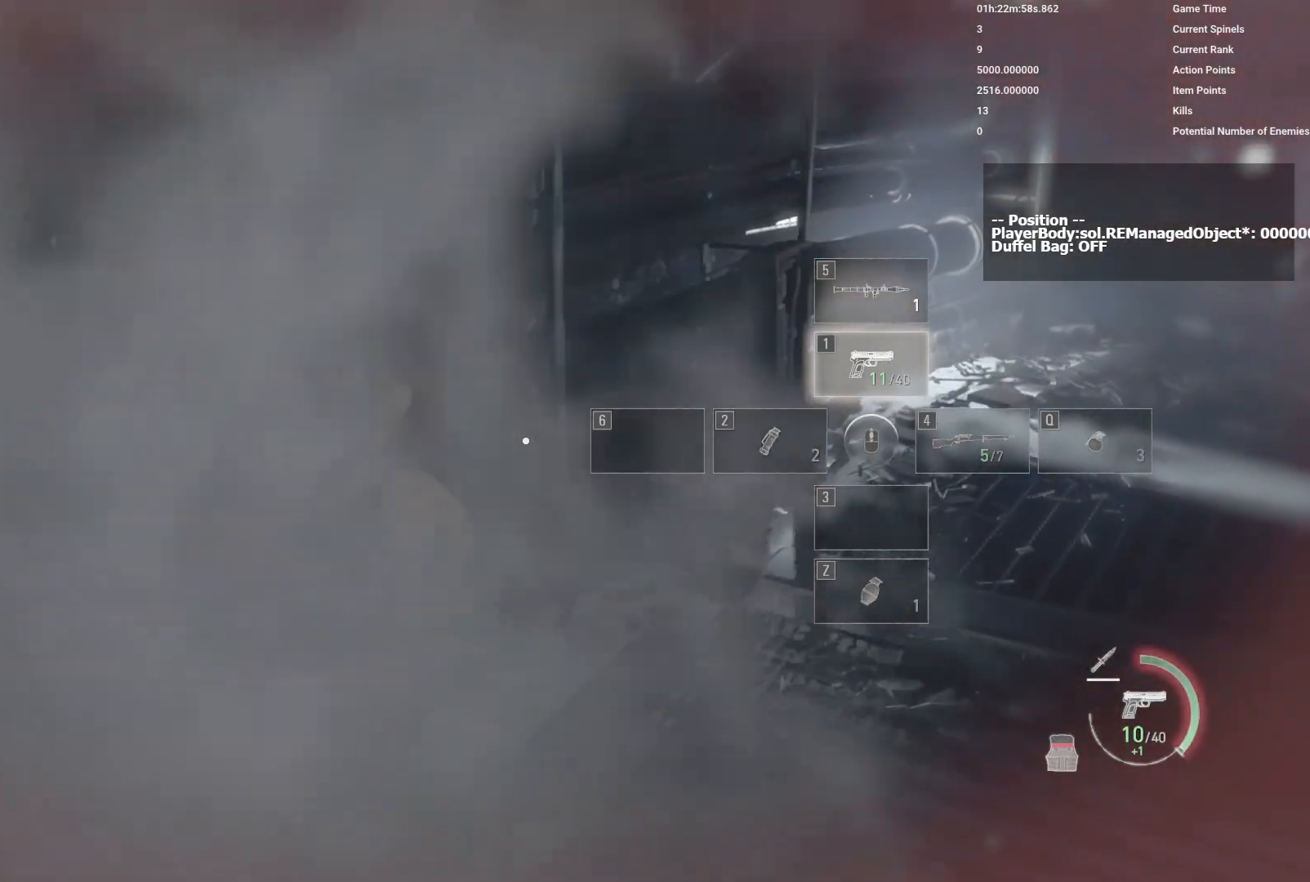
{"keys": ["w"], "mouse": [], "events": []}
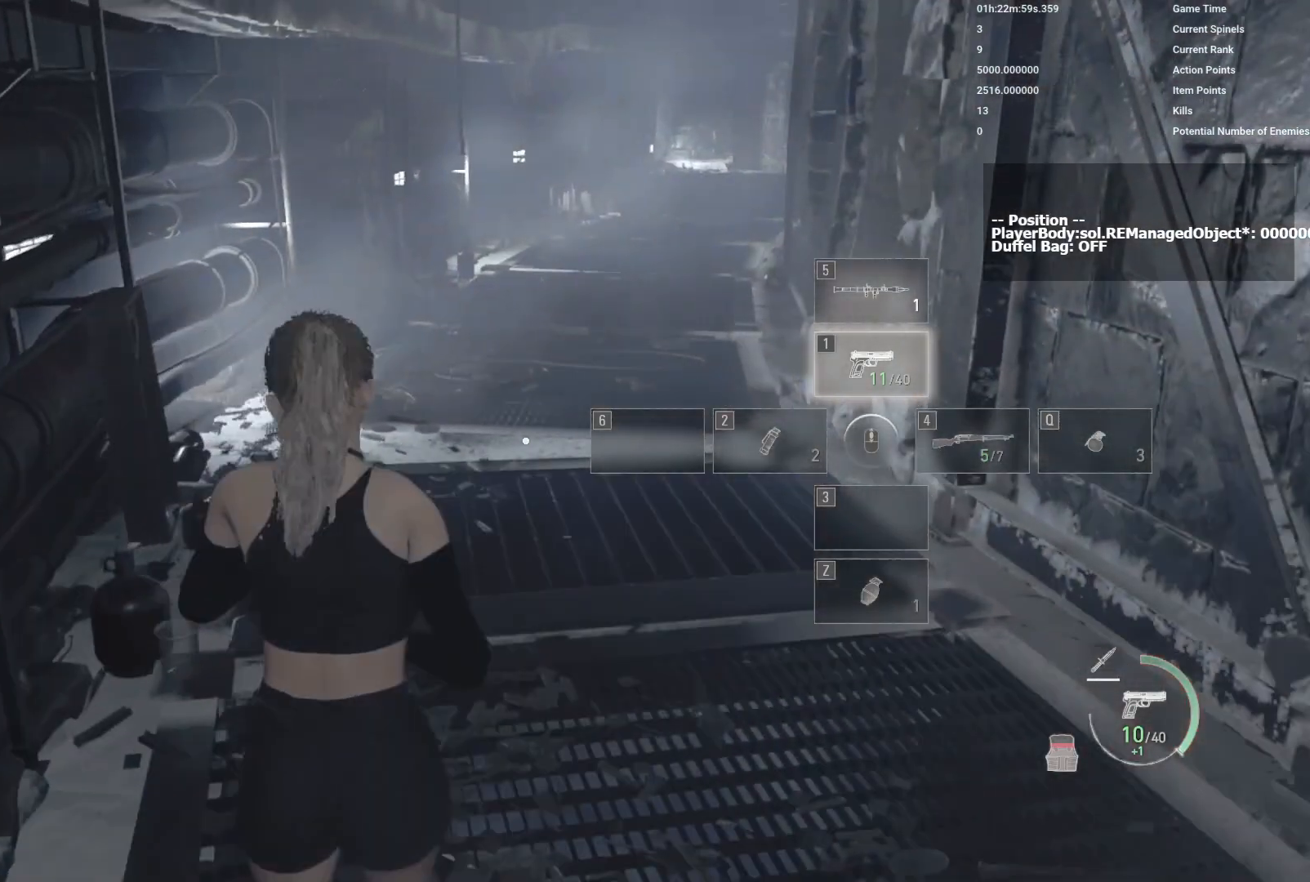
{"keys": ["w"], "mouse": [], "events": []}
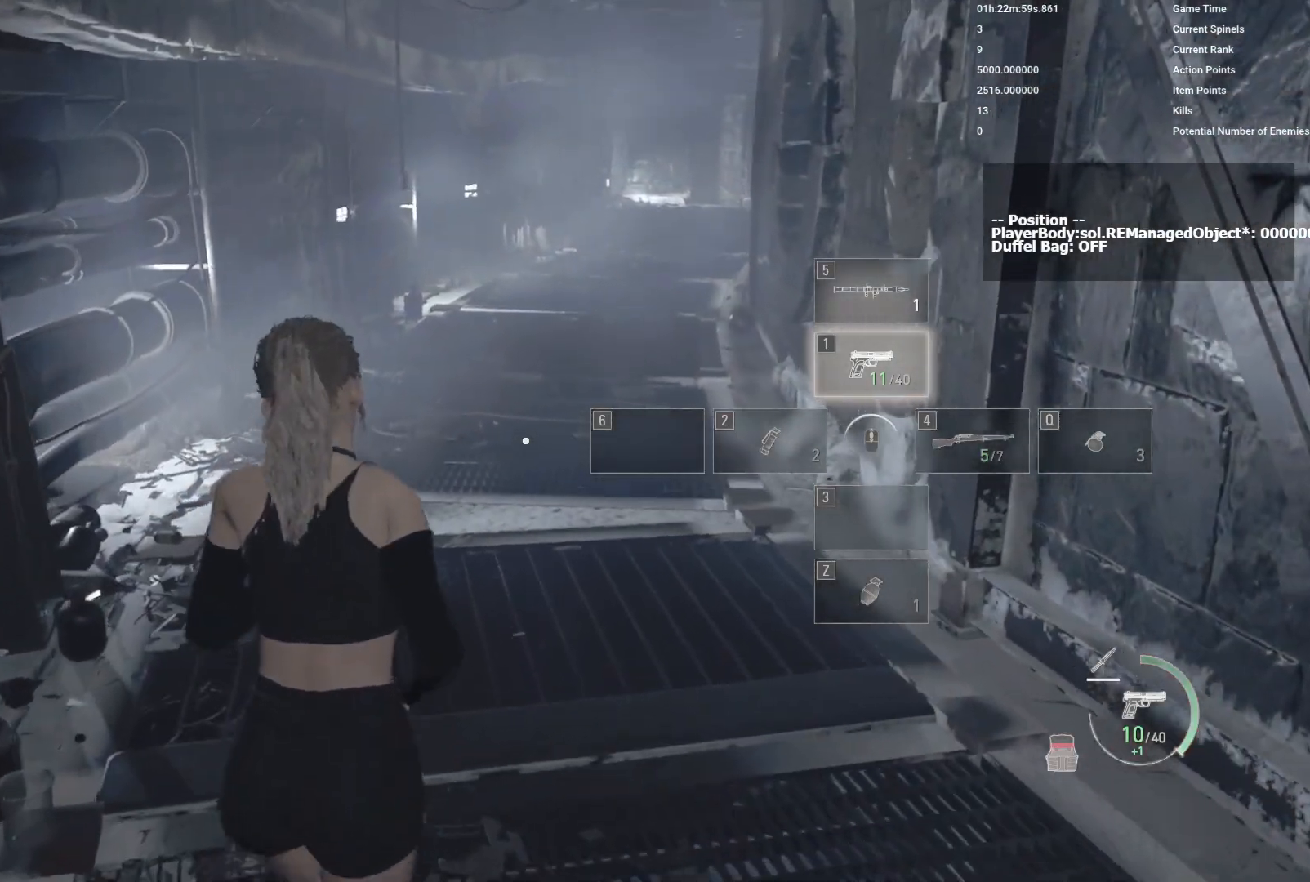
{"keys": ["w"], "mouse": [], "events": []}